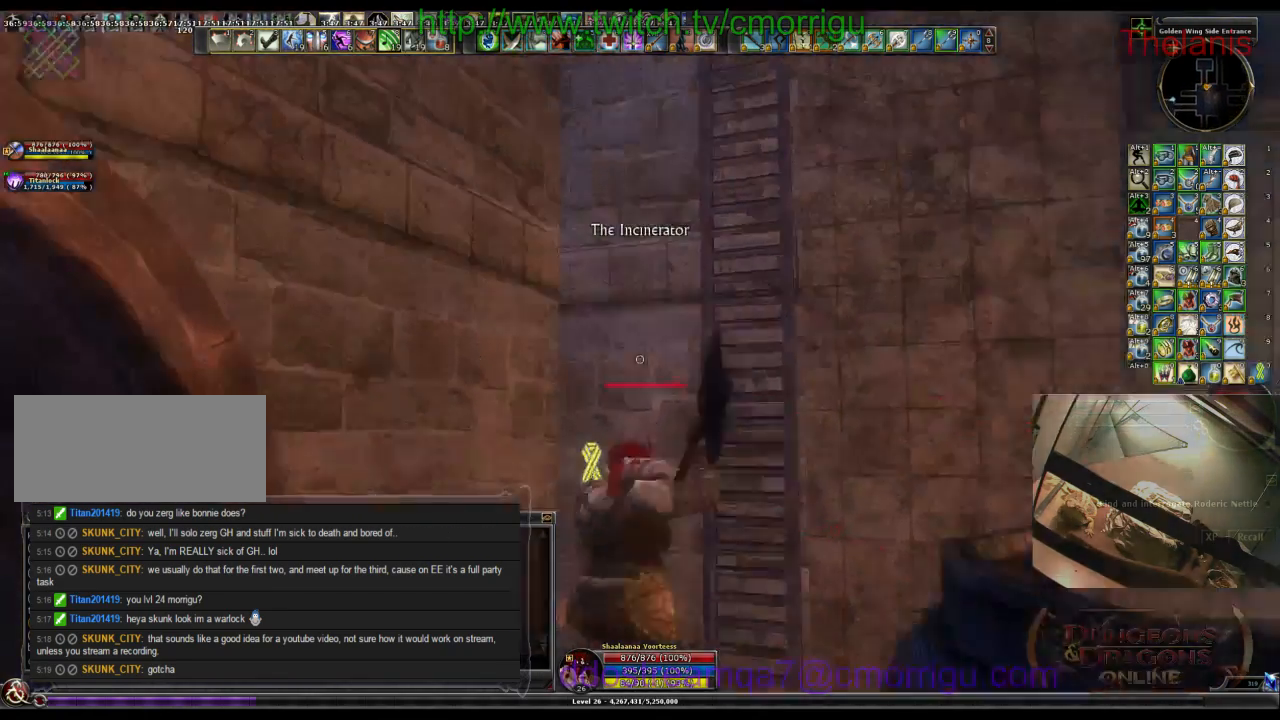
Gameplay with keyboard; each line is a JSON object with the keys held at the frame after it. "events" lists presses ("down") and releases ("up") of ".", "/", "0", "1", "2", "3", "4", "5", "6", "7", "8", "9", "a", "b", "backslash", "backspace", "c", "caps_lock", "comma", "ctrl_l", "ctrl_r", "d", "e", "equals", "escape", "f", "f1", "f10", "f11", "f12", "f2", "f3", "f4", "f5", "f6", "f7", "f8", "f9", "g", "h", "i", "j", "k", "l", "lbracket", "m", "minus", "n", "o", "p", "q", "quote", "r", "rbracket", "return", "s", "semicolon", "shift_l", "shift_r", "space", "t", "tab", "tilde", "u", "v", "w", "x", "y" and "z" between this image and that frame as [ms after this image, input, new state], when the widget could be followed in between. No other keys are recorded. Mouse input is not recorded.
{"keys": ["w"], "events": [[200, "space", "up"]]}
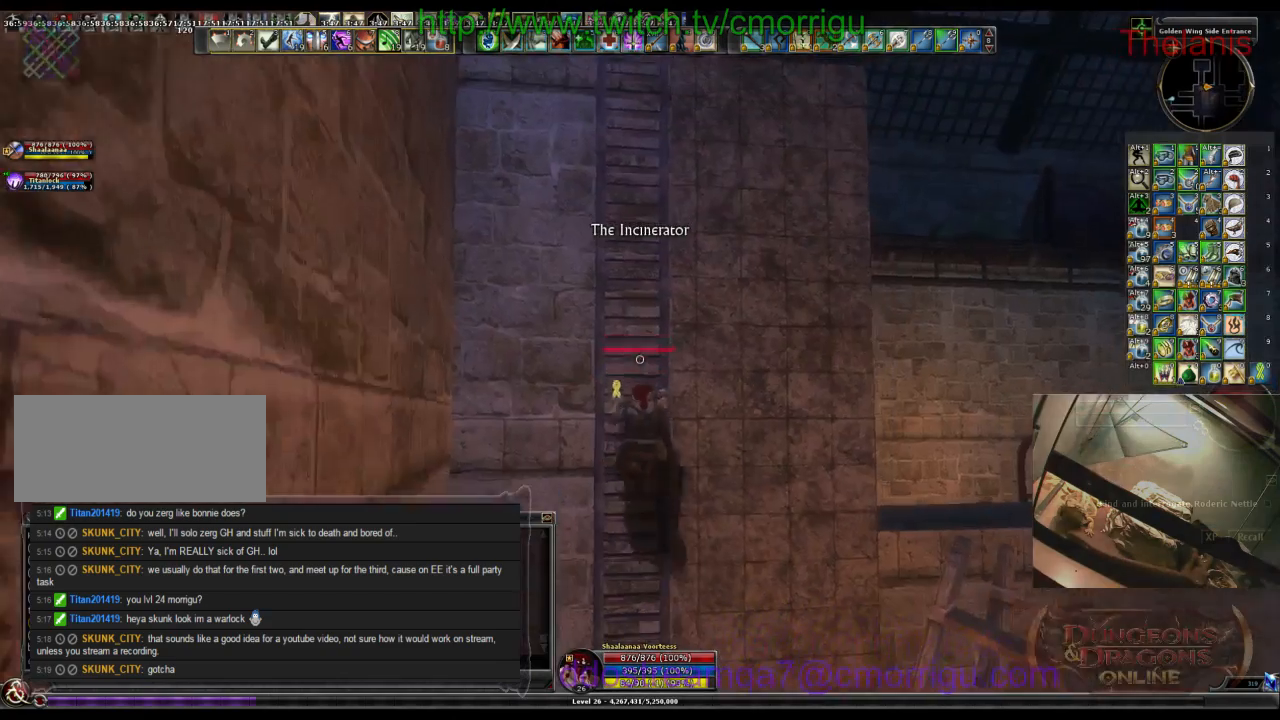
{"keys": ["w"], "events": []}
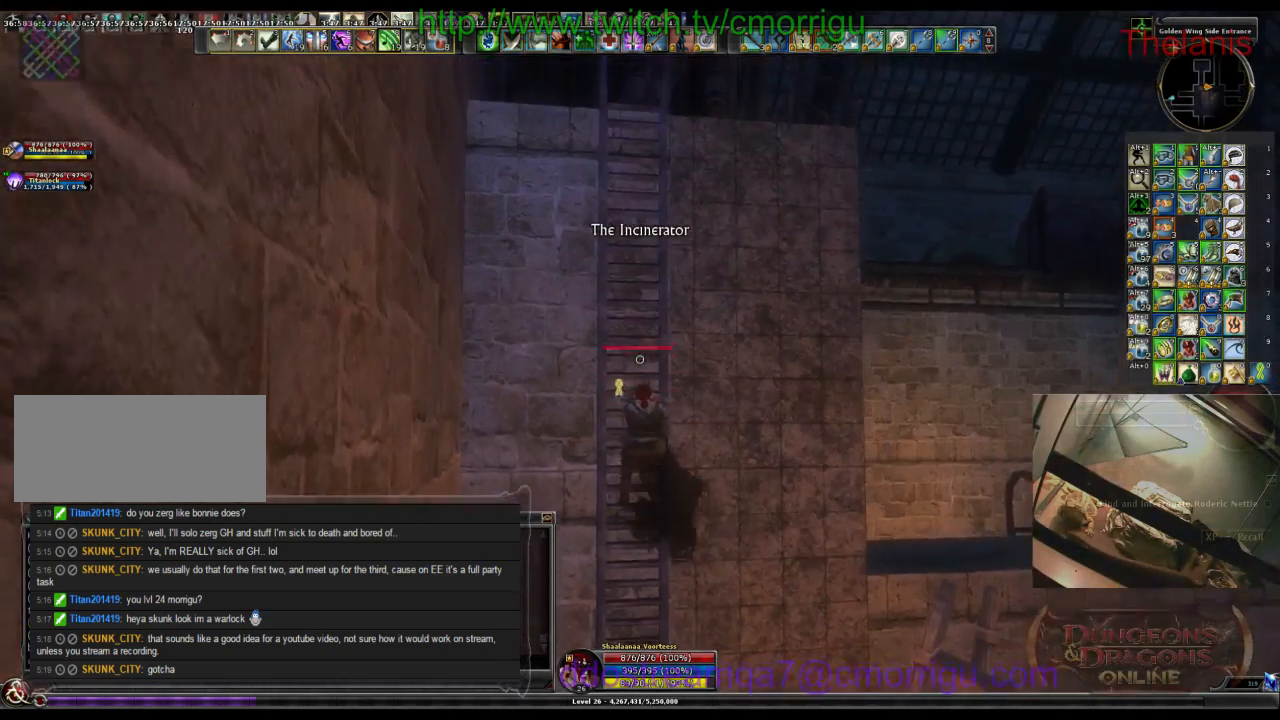
{"keys": ["w"], "events": []}
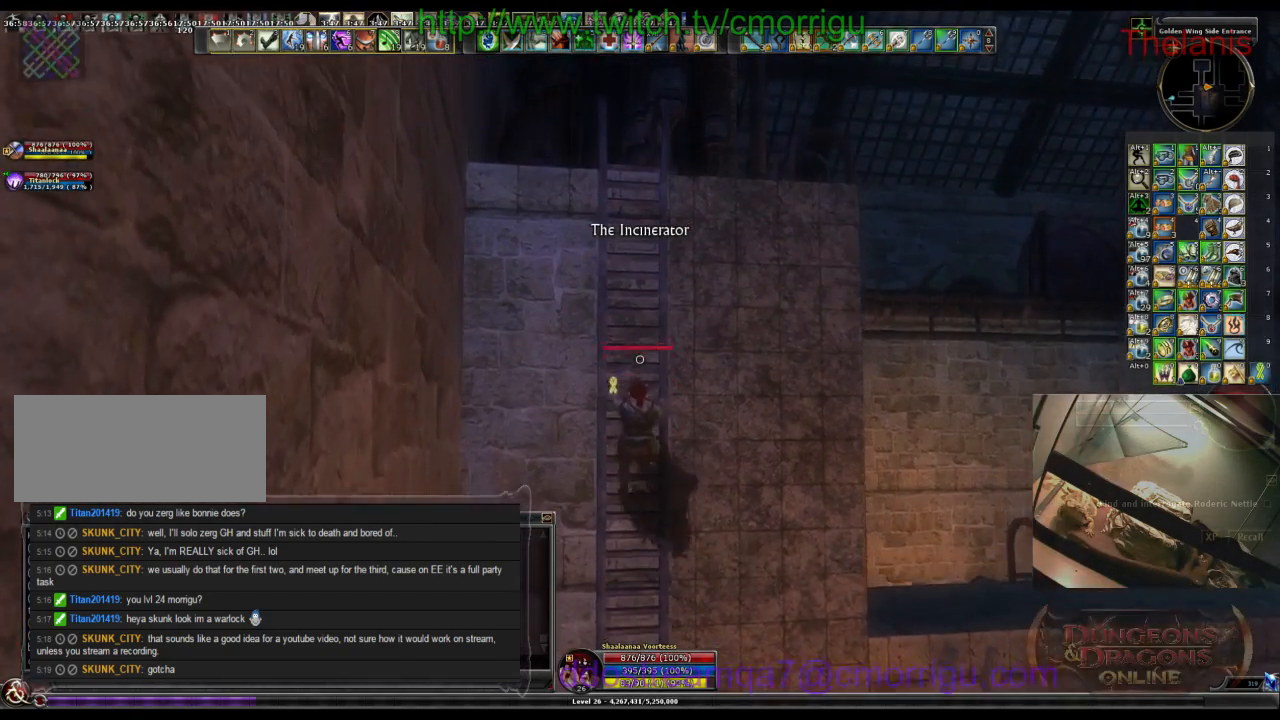
{"keys": ["w"], "events": []}
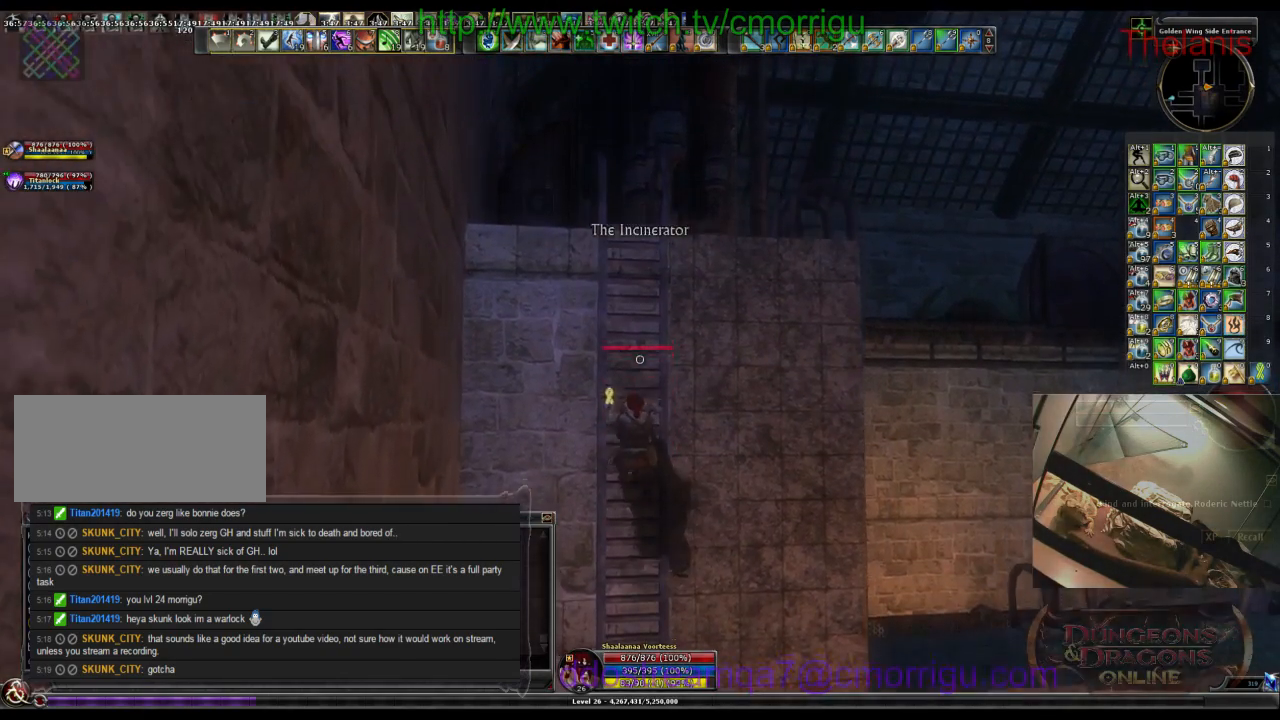
{"keys": ["w"], "events": []}
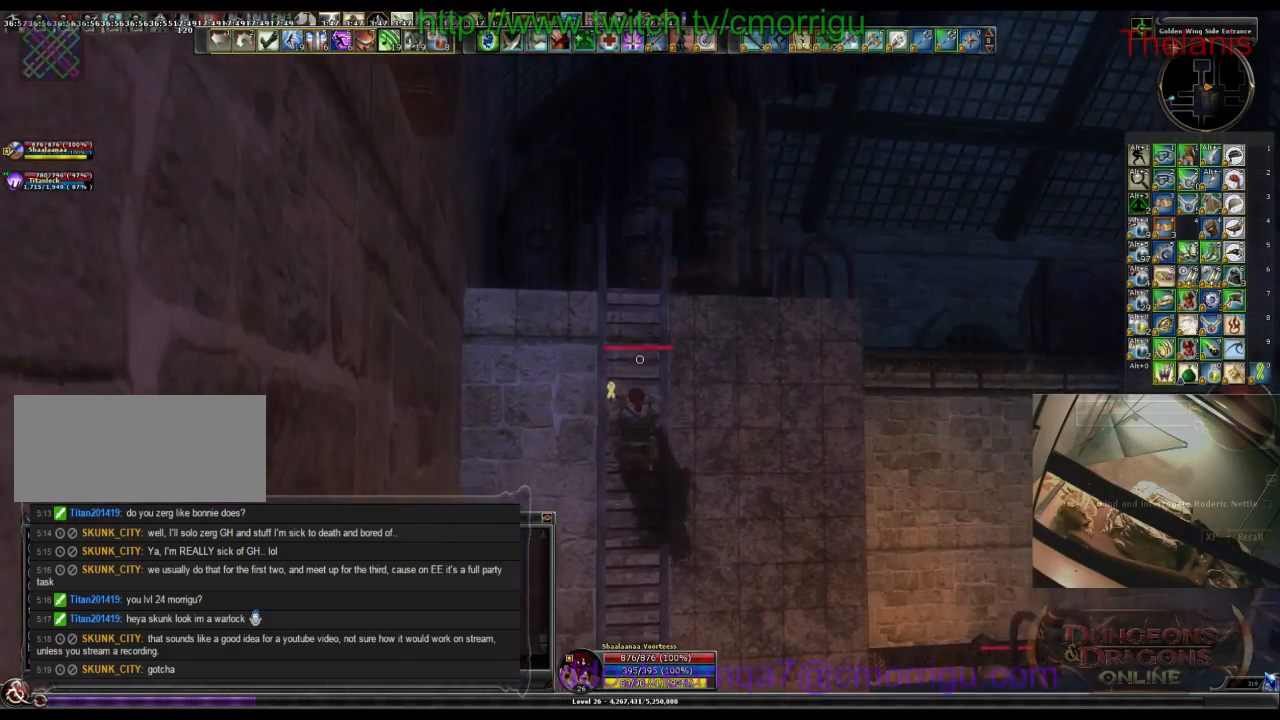
{"keys": ["w"], "events": []}
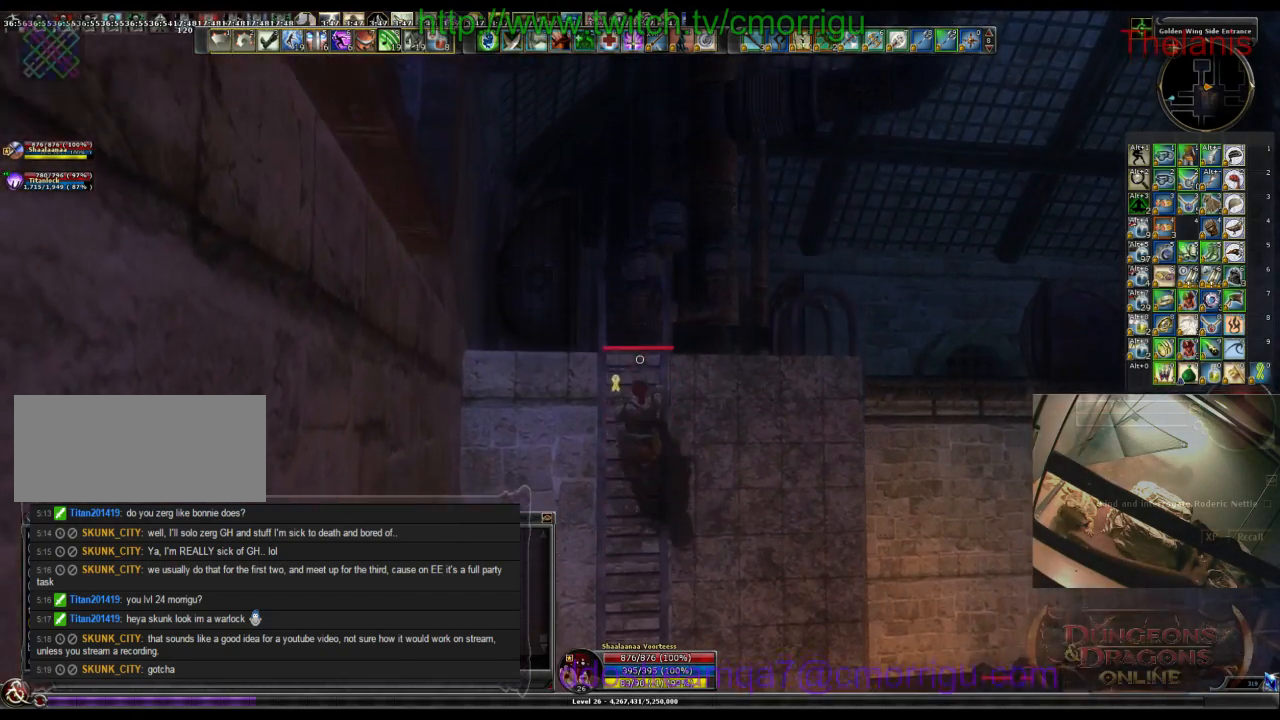
{"keys": ["w"], "events": []}
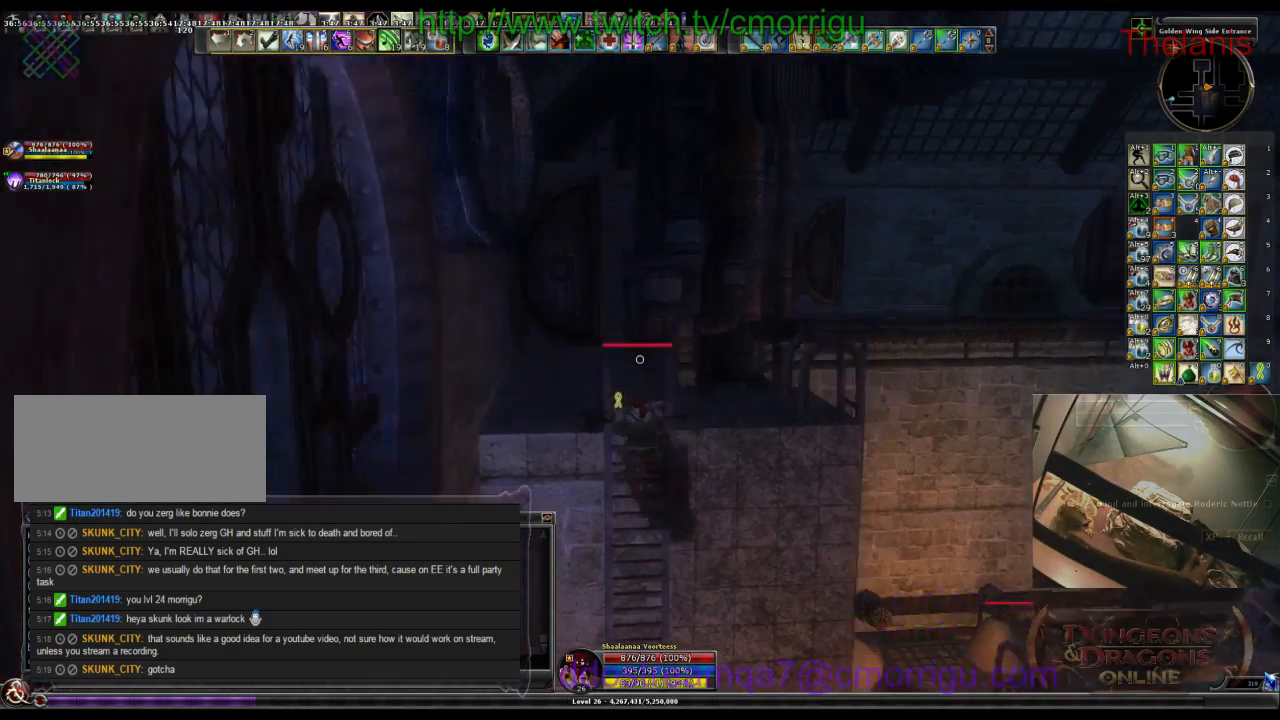
{"keys": ["w"], "events": []}
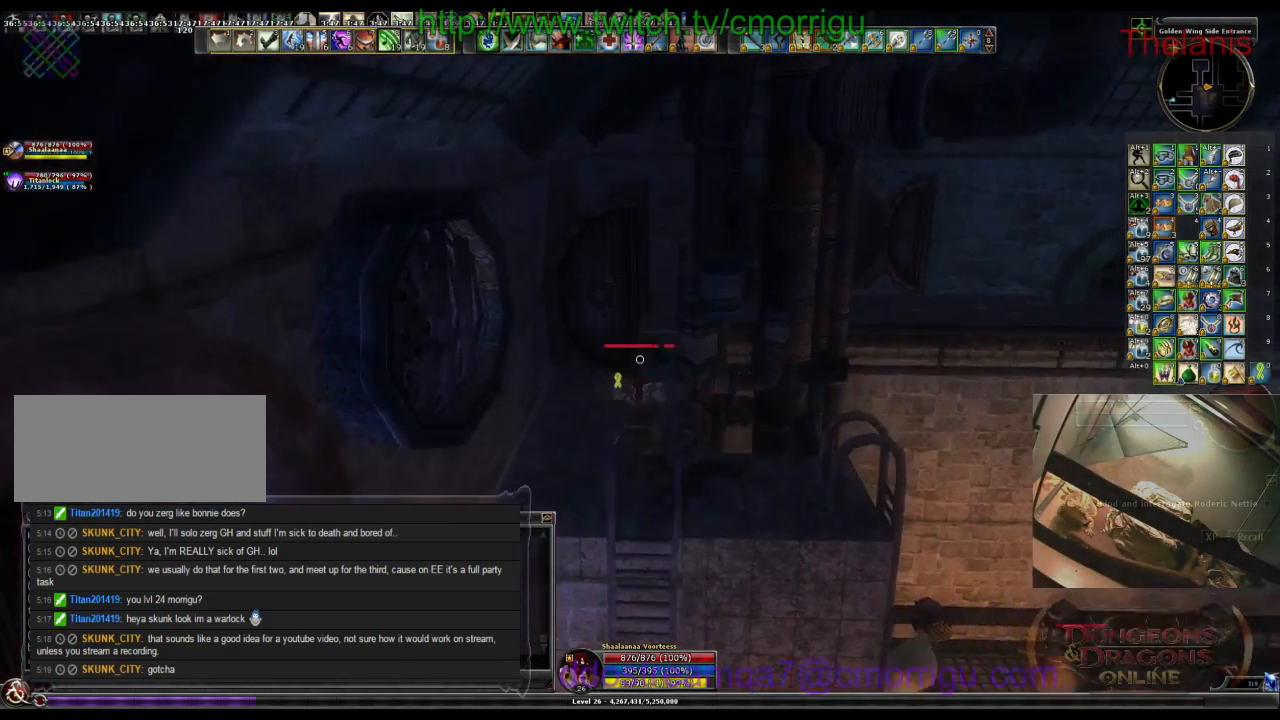
{"keys": ["a", "w"], "events": [[467, "a", "down"]]}
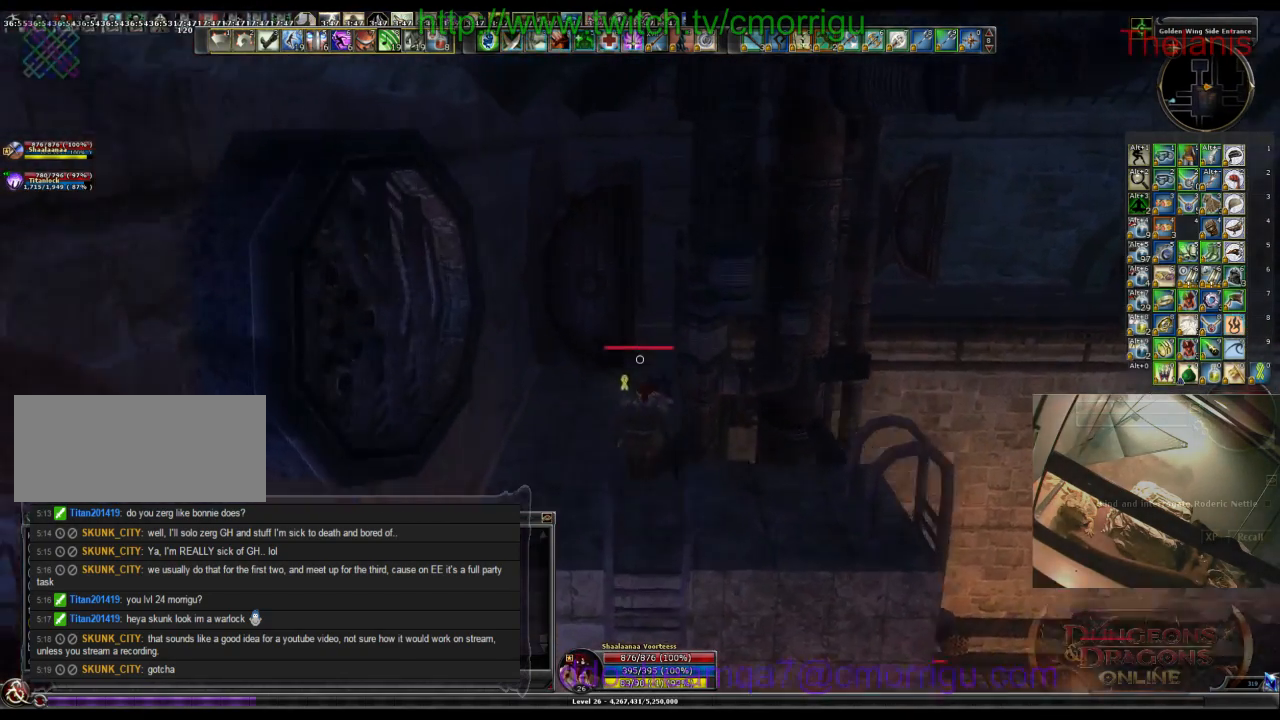
{"keys": ["w"], "events": [[133, "a", "up"]]}
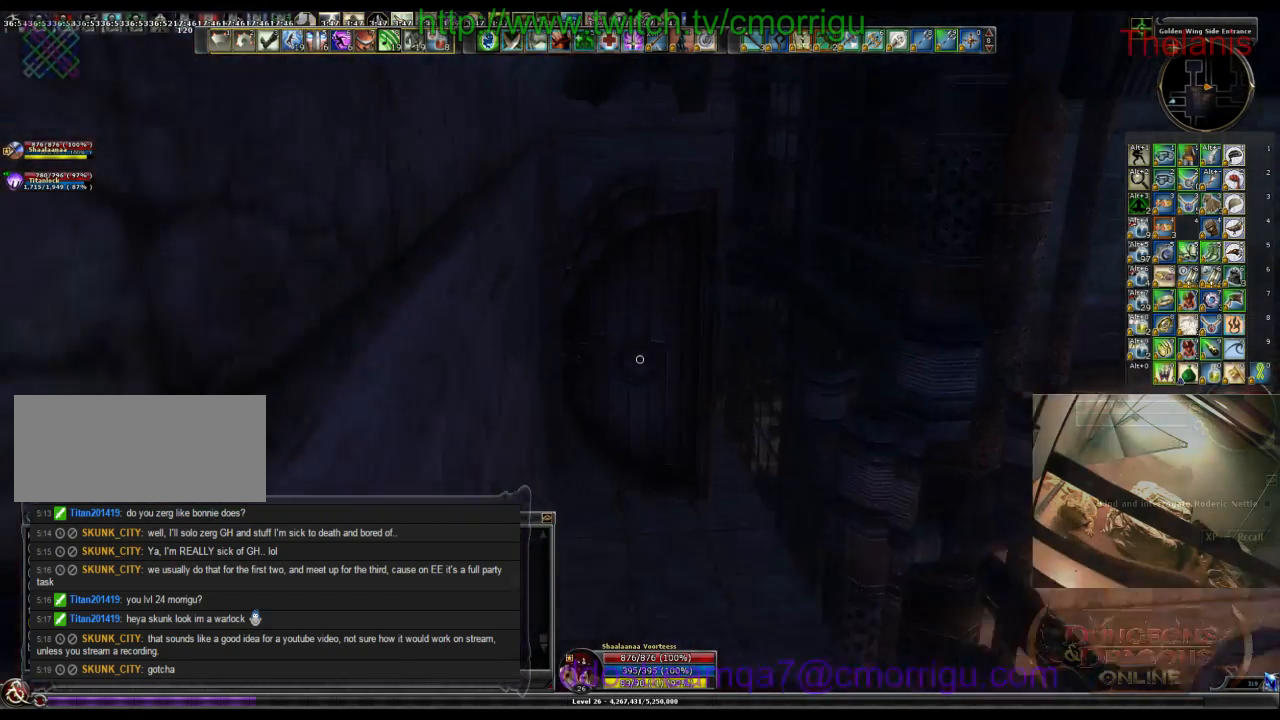
{"keys": ["w"], "events": []}
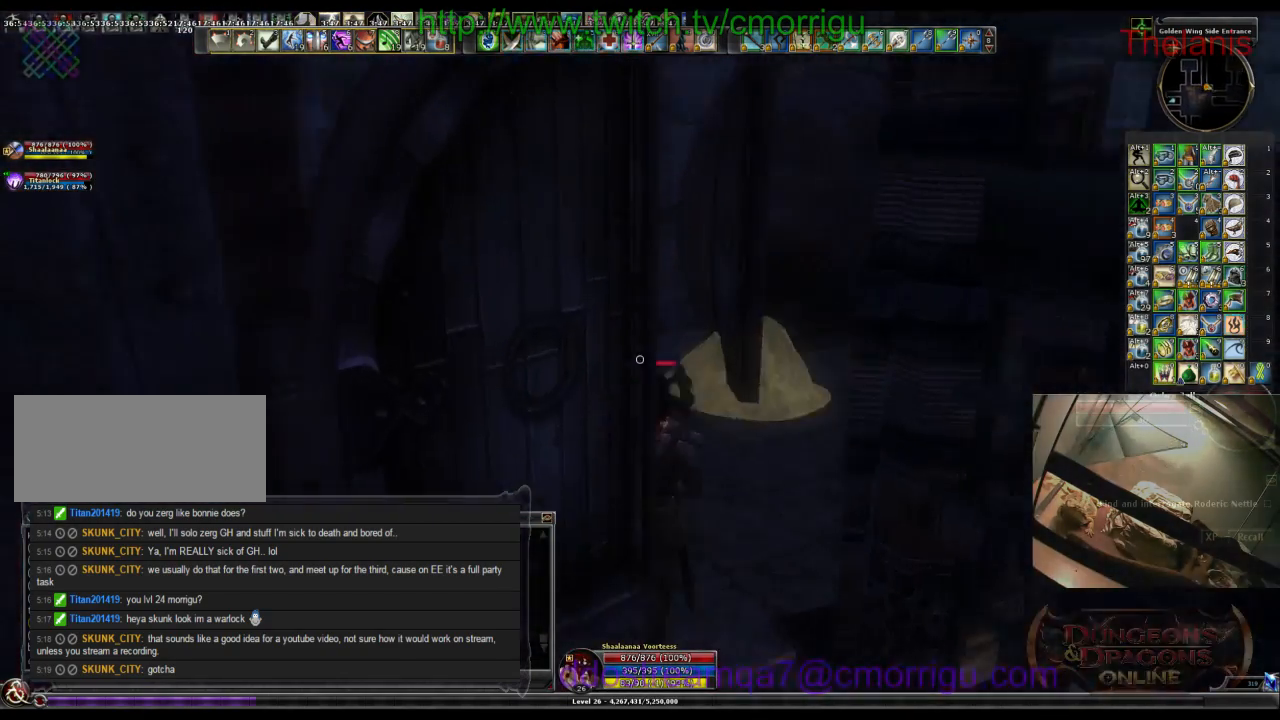
{"keys": ["d", "w"], "events": [[333, "d", "down"]]}
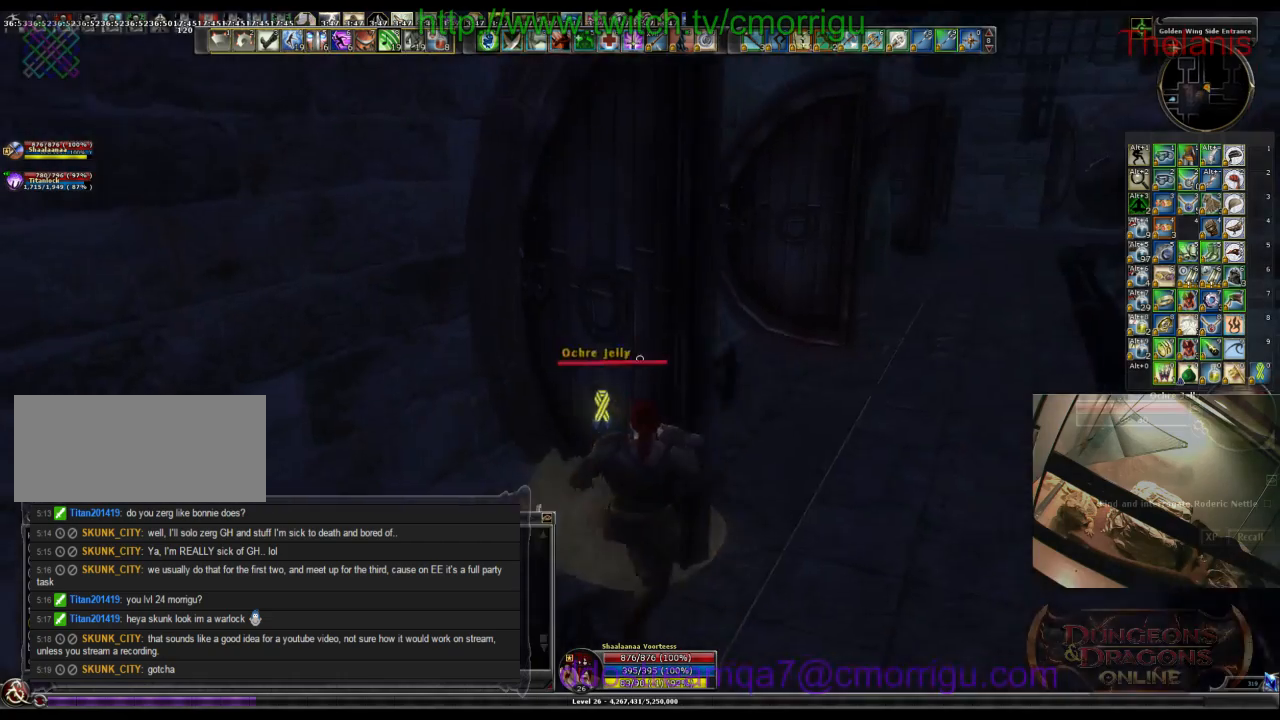
{"keys": ["w"], "events": [[200, "d", "up"]]}
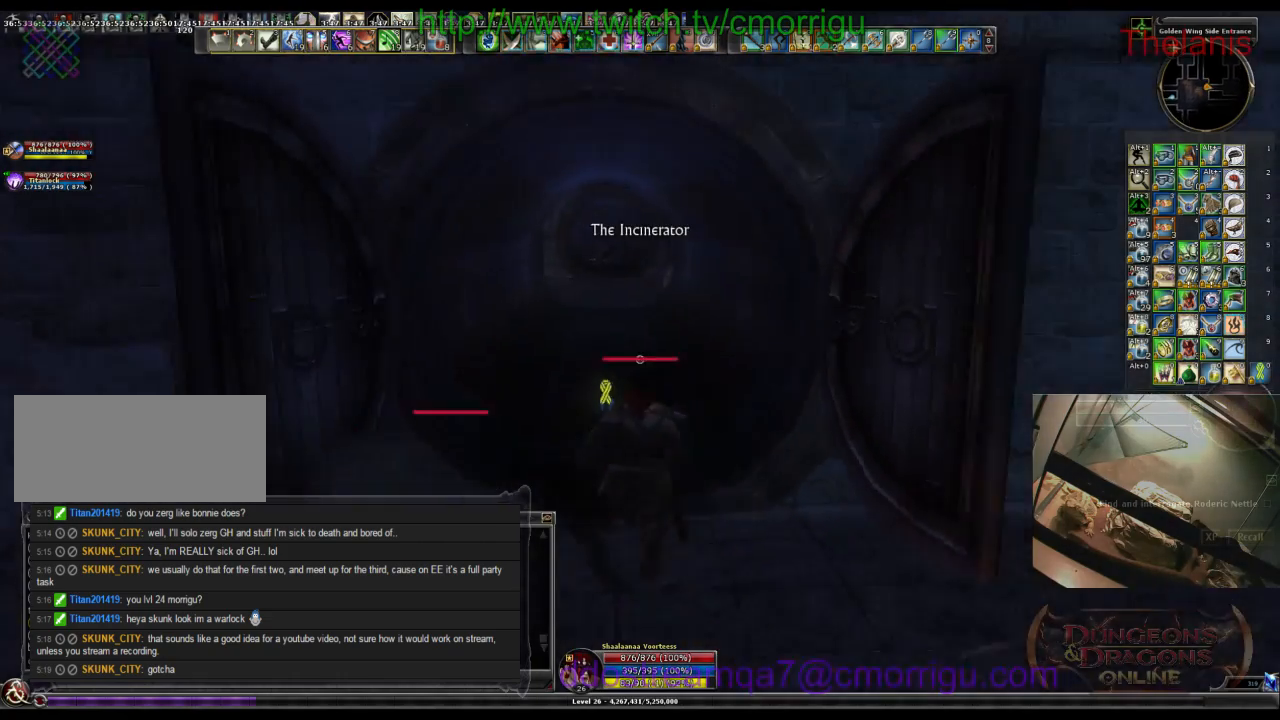
{"keys": ["w"], "events": []}
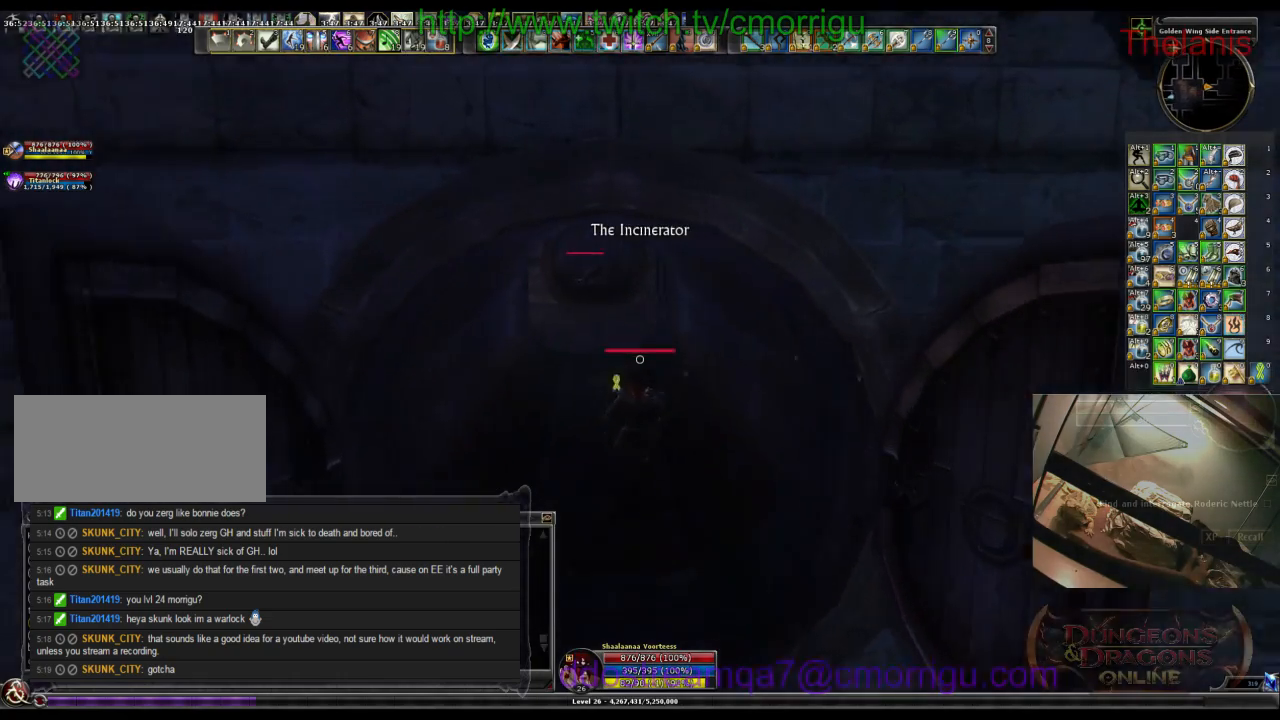
{"keys": ["w"], "events": []}
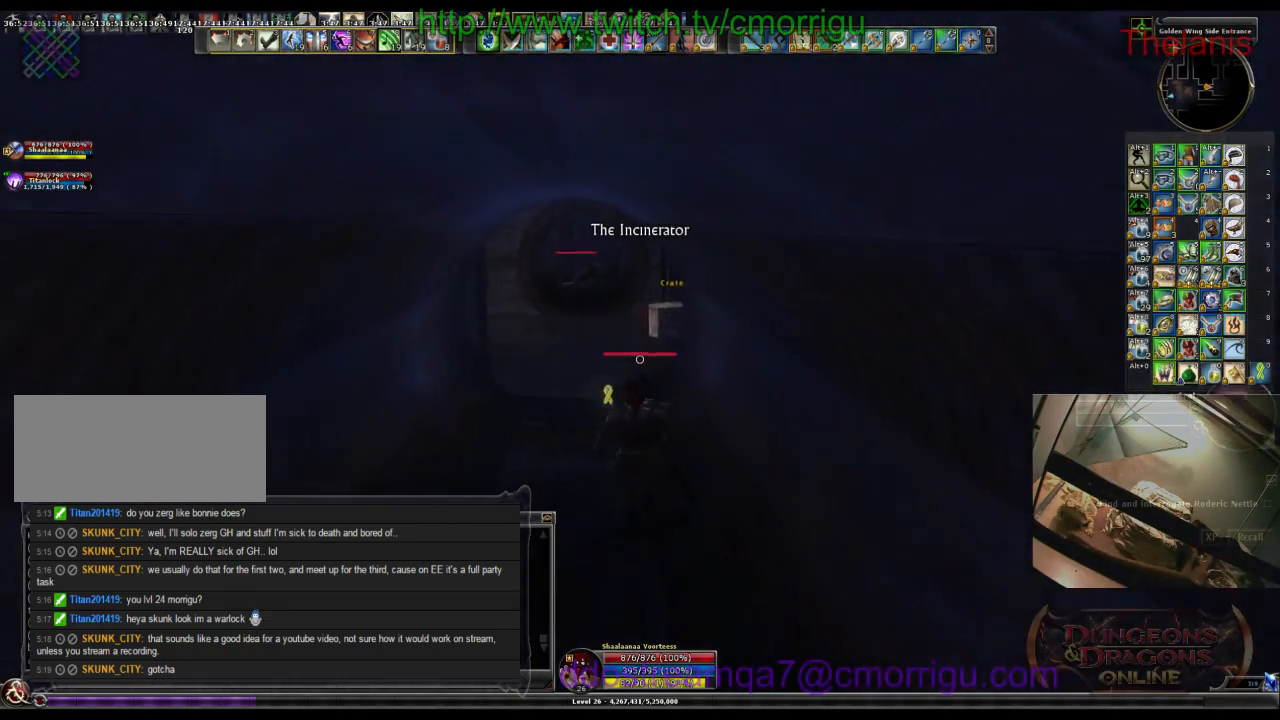
{"keys": ["w"], "events": []}
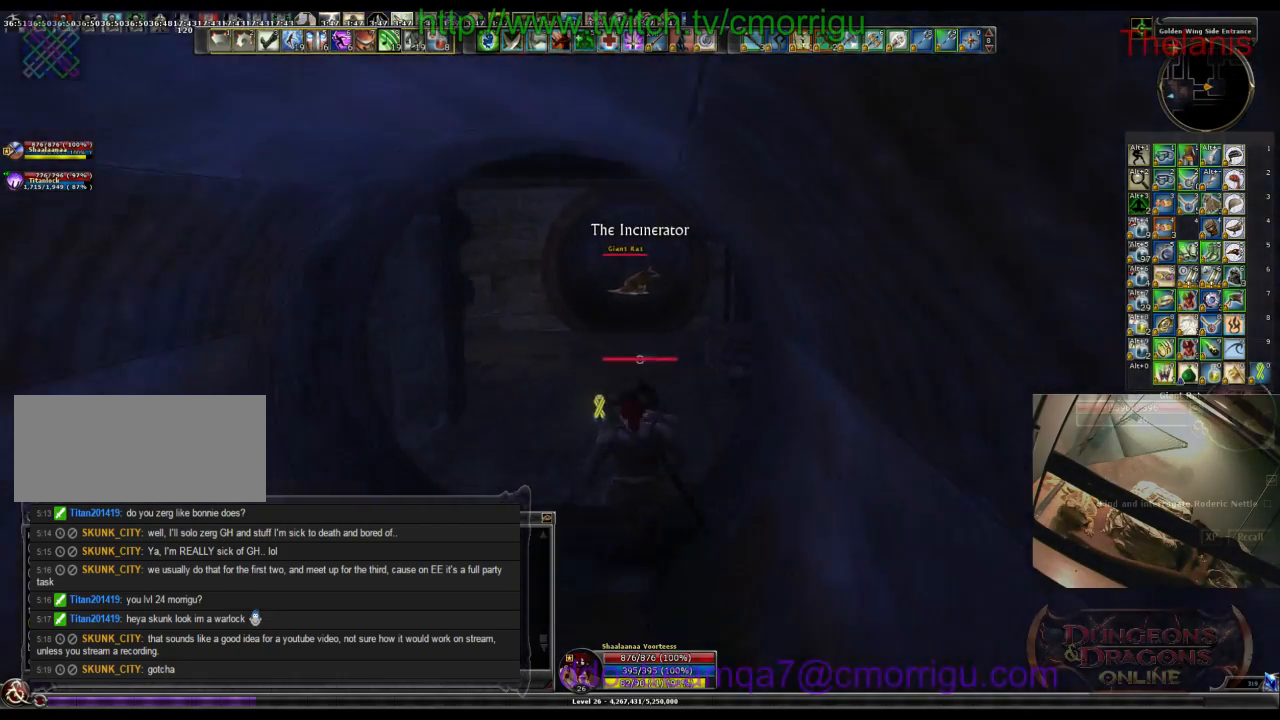
{"keys": ["d", "w"], "events": [[467, "d", "down"]]}
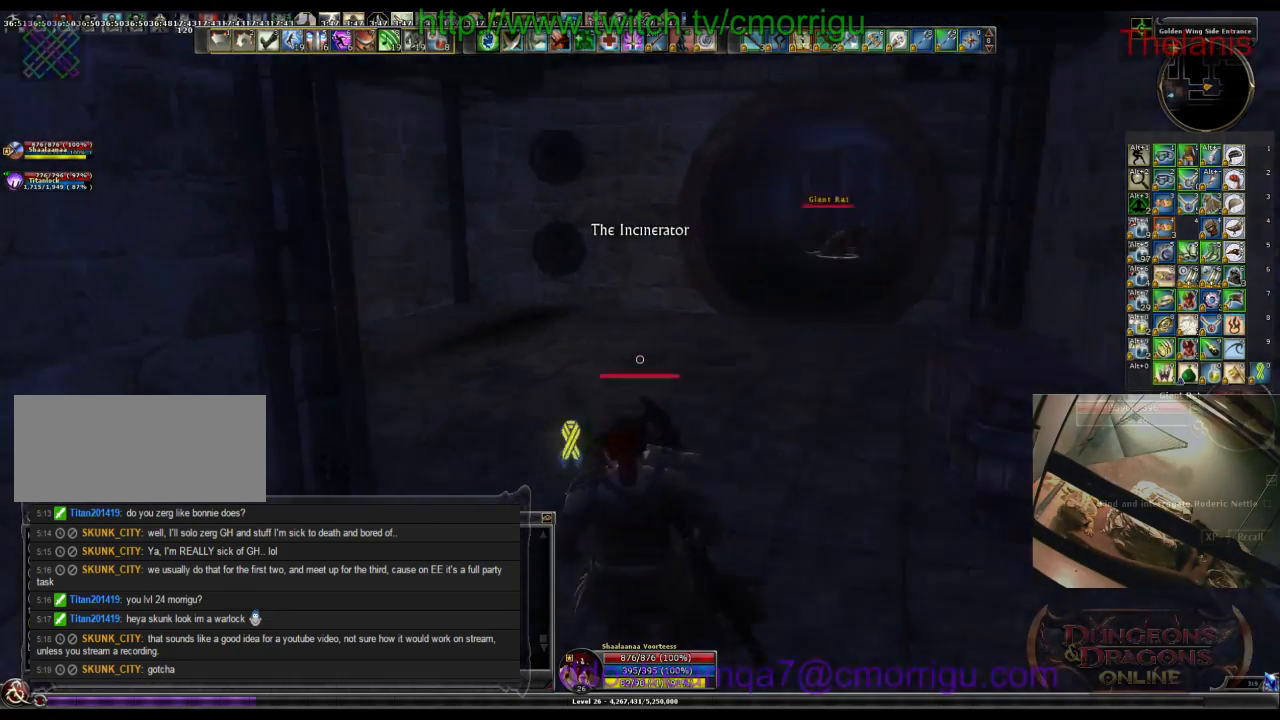
{"keys": ["w"], "events": [[233, "d", "up"]]}
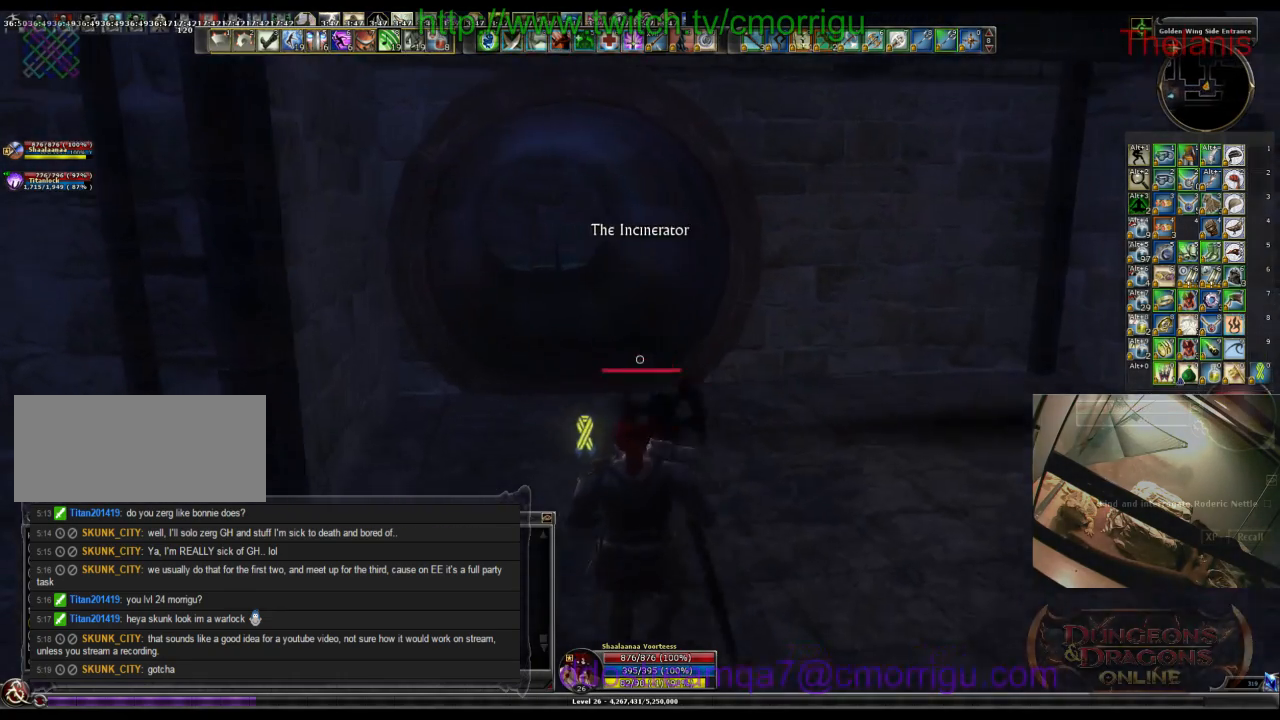
{"keys": ["w"], "events": []}
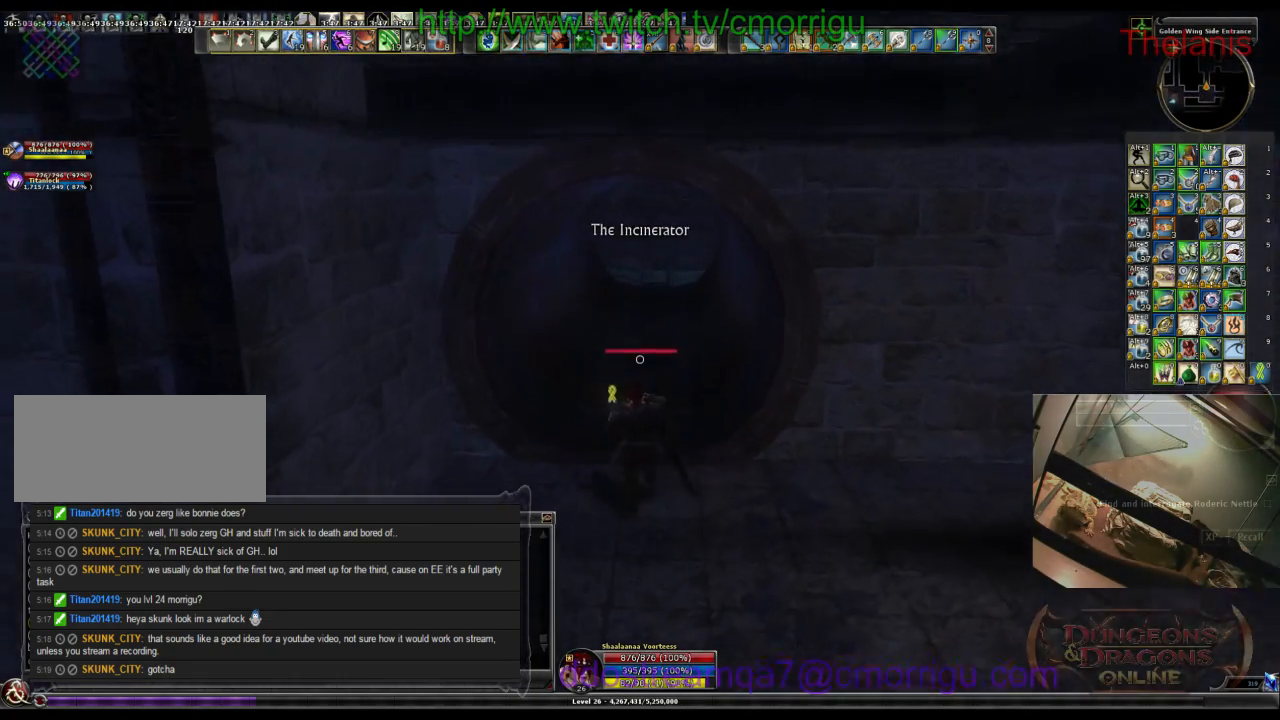
{"keys": ["w"], "events": []}
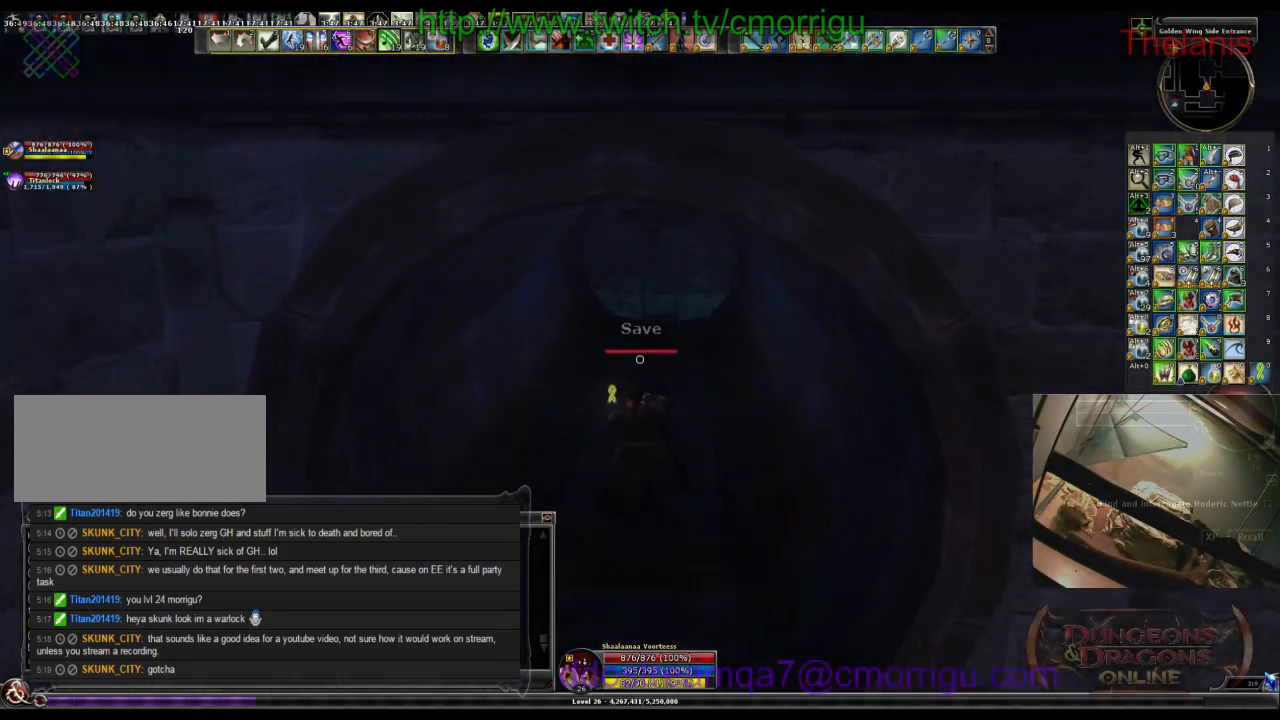
{"keys": ["w"], "events": []}
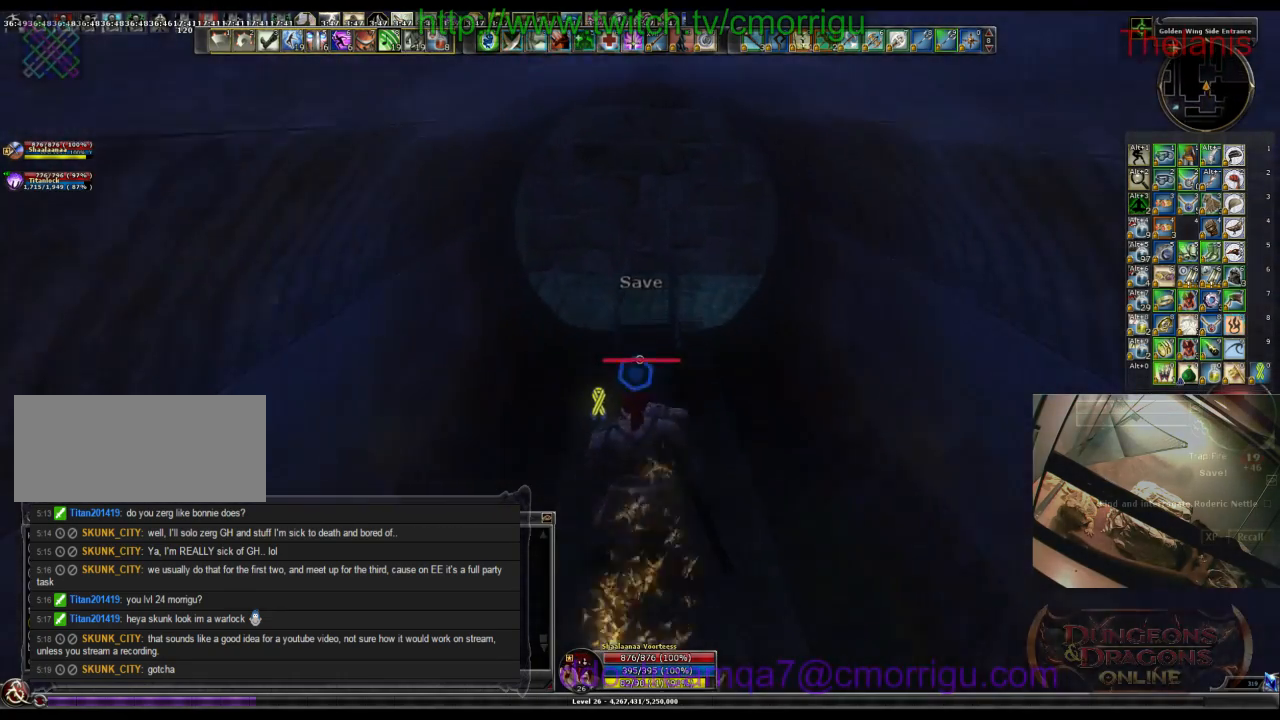
{"keys": ["w"], "events": [[367, "space", "down"], [500, "space", "up"]]}
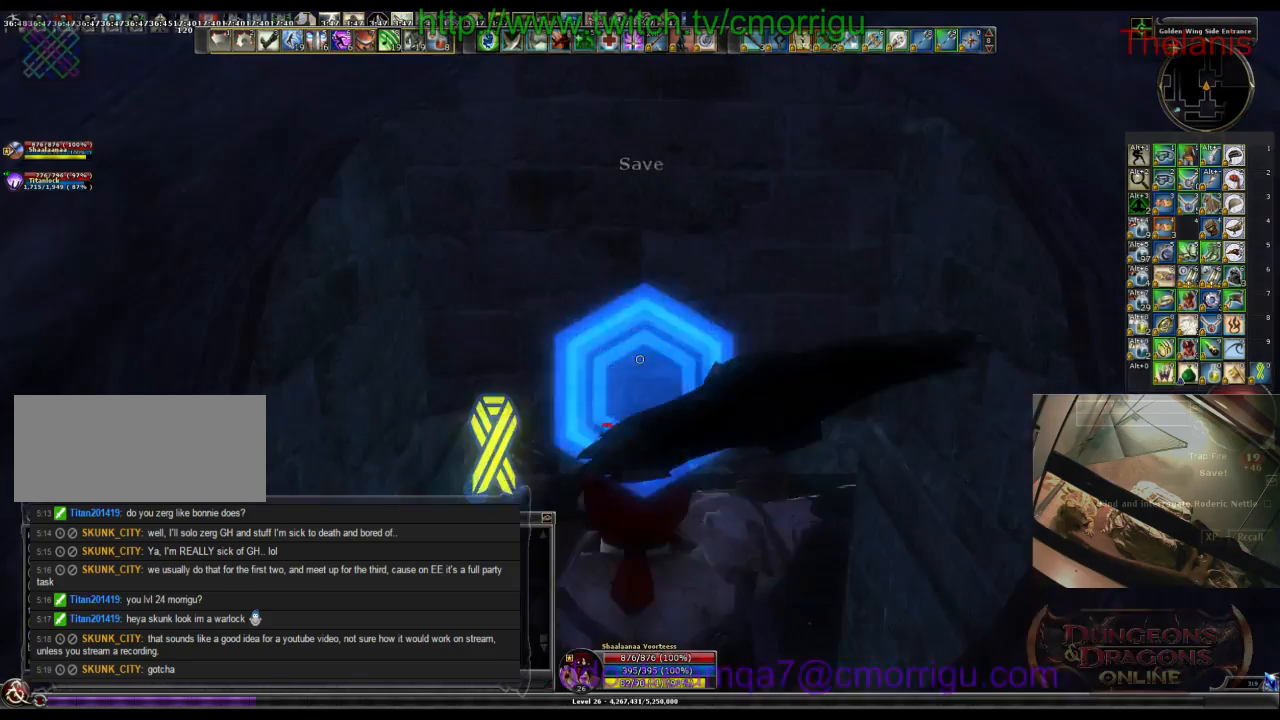
{"keys": ["a", "w"], "events": [[467, "a", "down"]]}
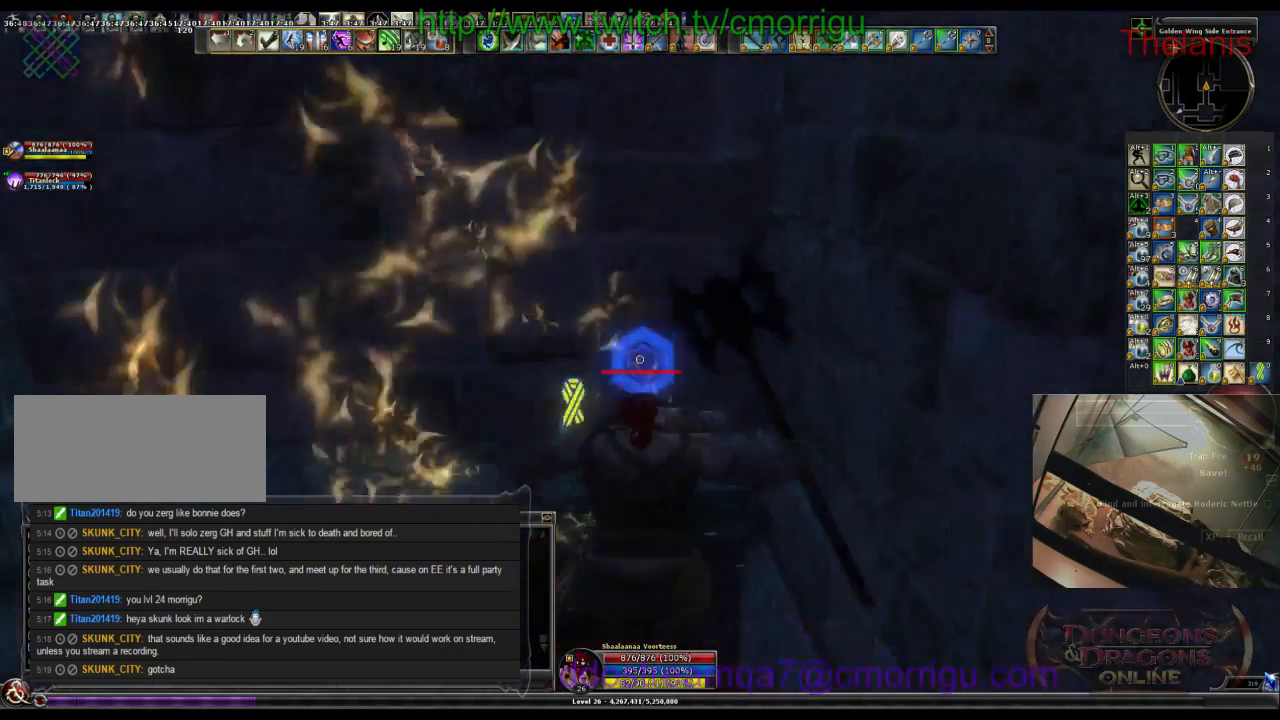
{"keys": ["a", "w"], "events": []}
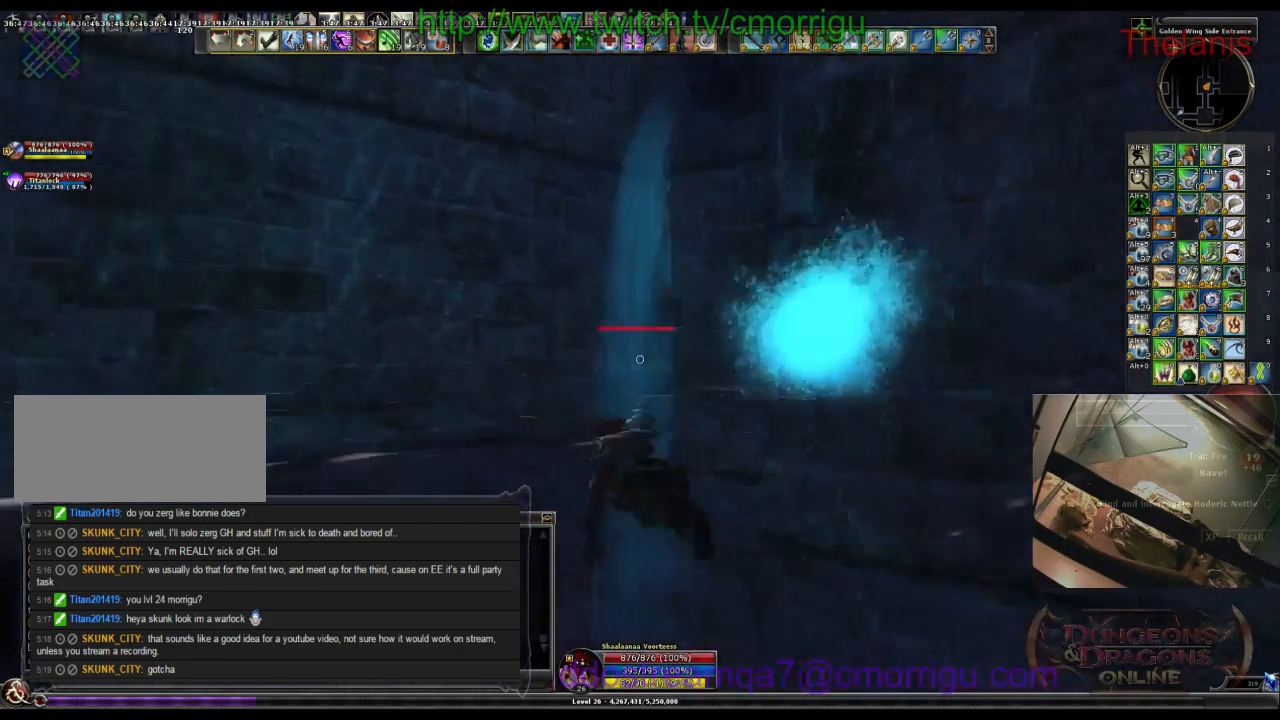
{"keys": ["space", "w"], "events": [[133, "a", "up"], [367, "space", "down"]]}
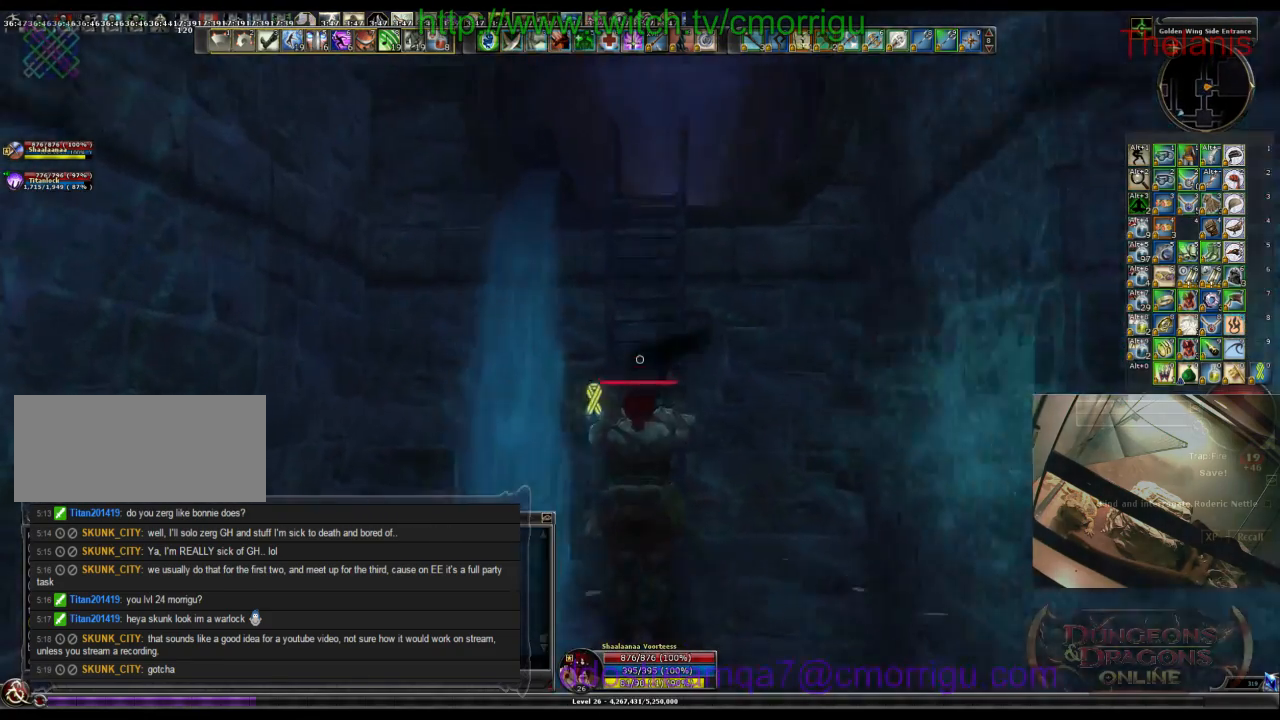
{"keys": ["w"], "events": [[133, "space", "up"]]}
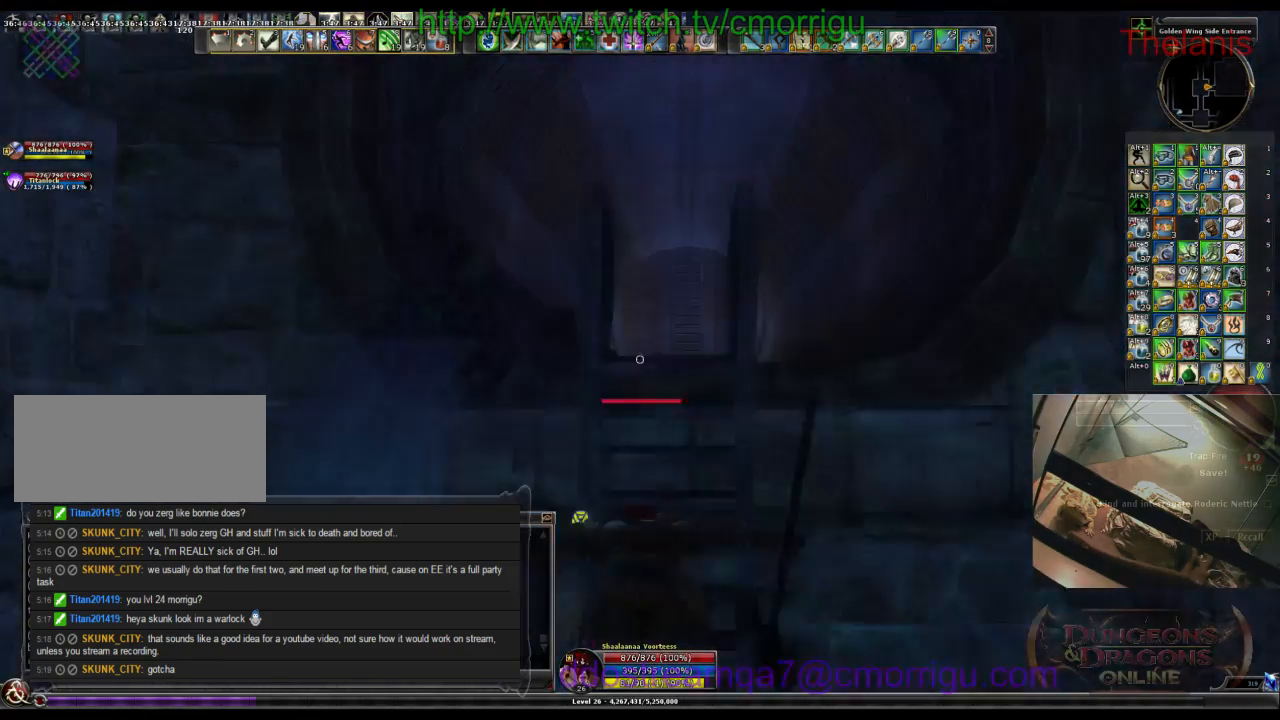
{"keys": ["w"], "events": []}
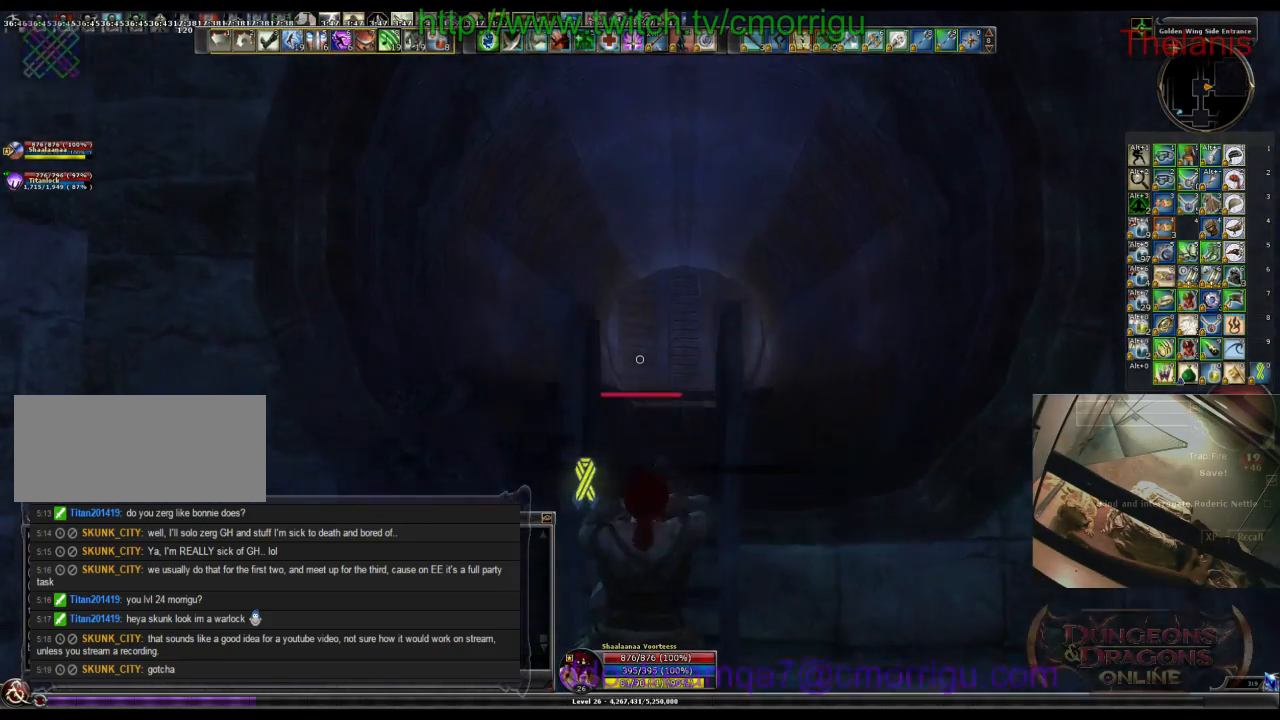
{"keys": ["w"], "events": []}
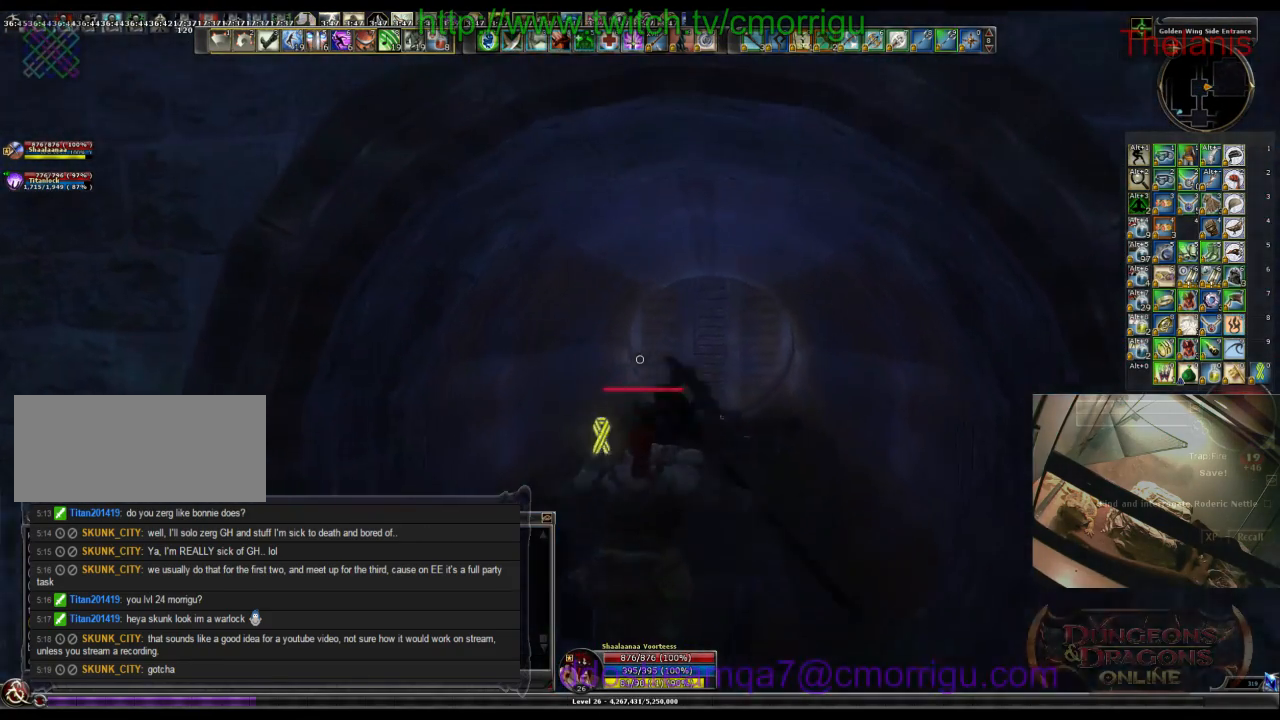
{"keys": ["w"], "events": []}
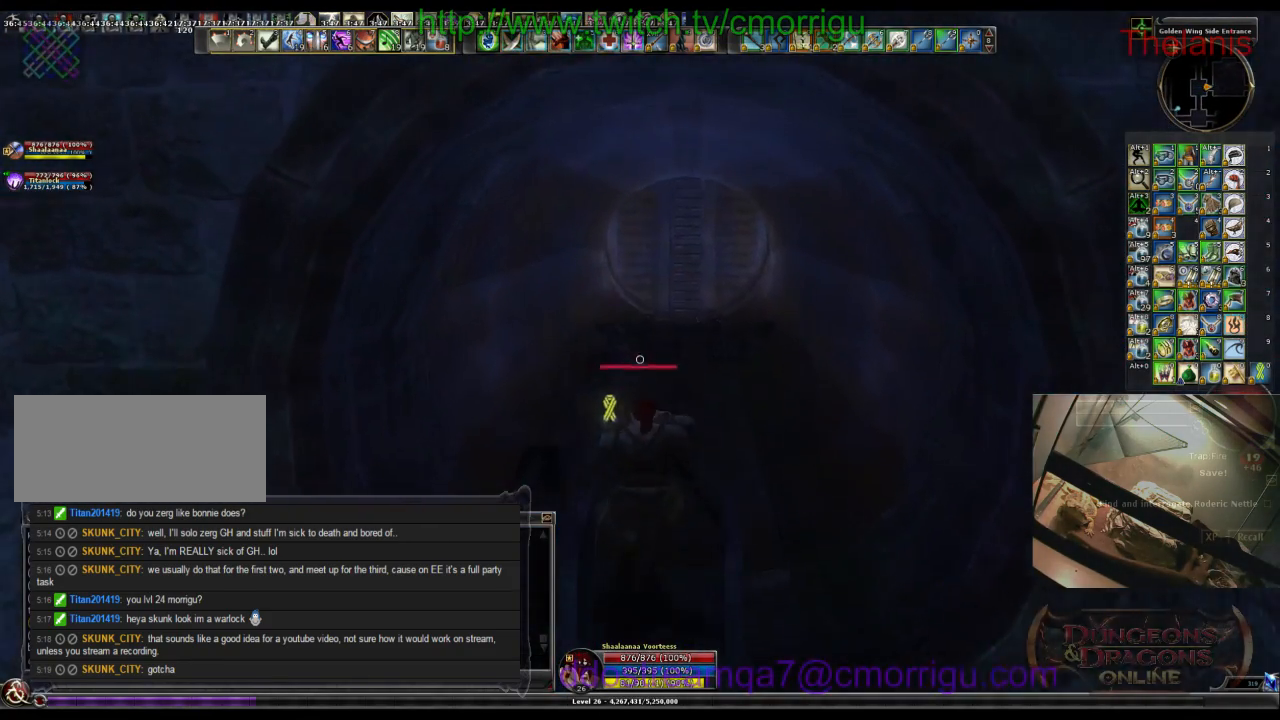
{"keys": ["w"], "events": []}
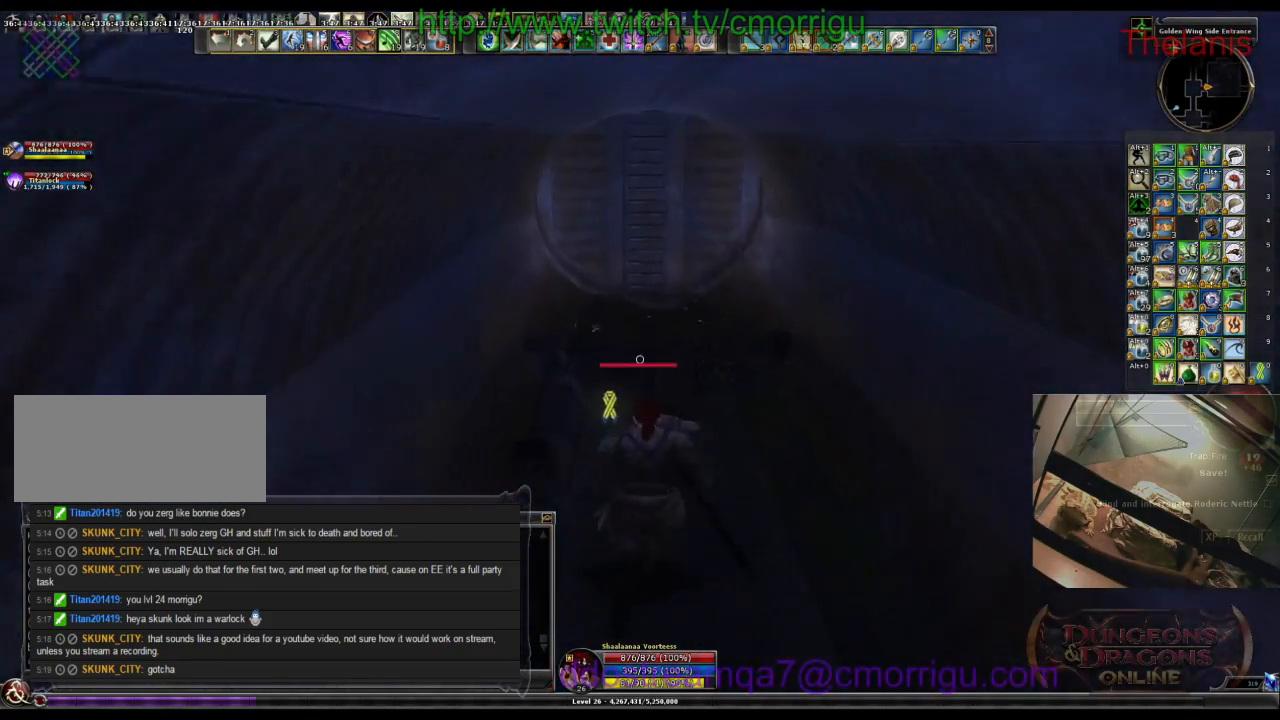
{"keys": [], "events": [[267, "space", "down"], [367, "space", "up"], [500, "w", "up"]]}